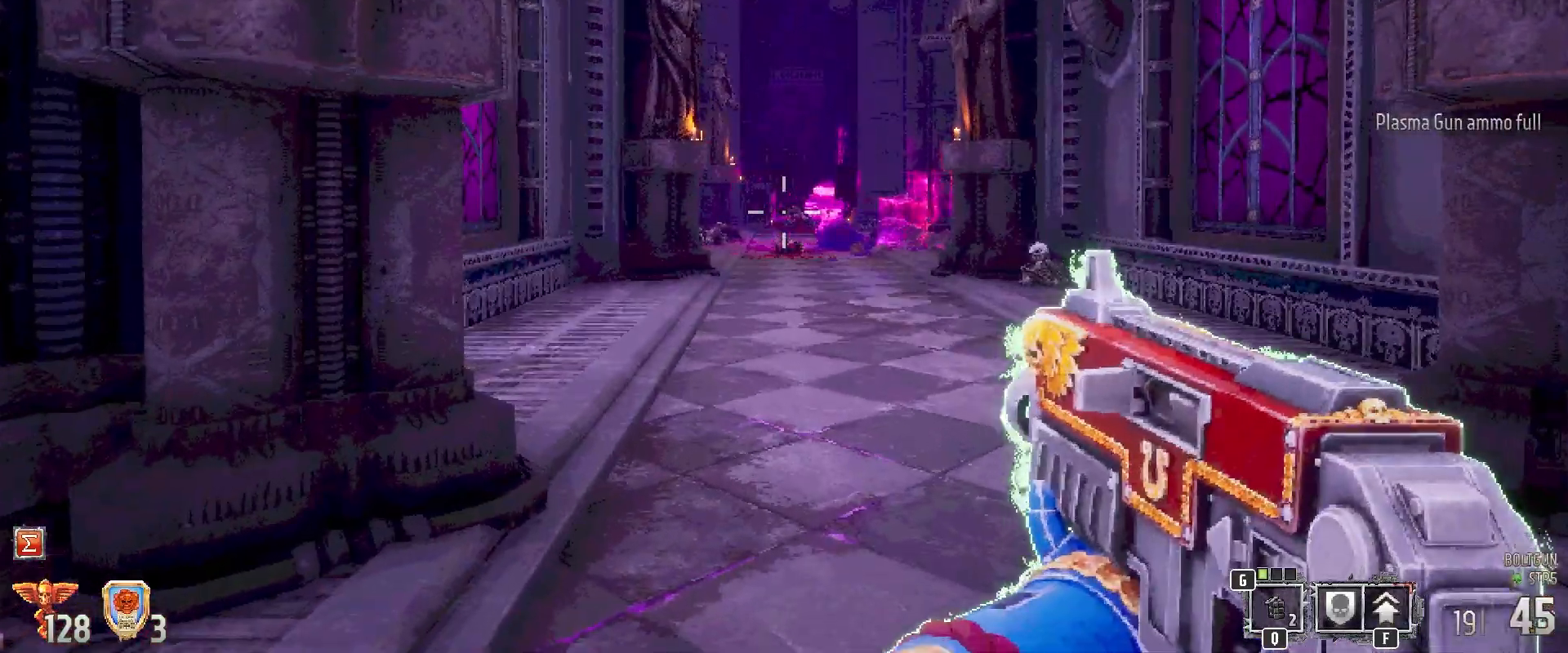
Gameplay with keyboard and mouse; each line is a JSON object with the keys and mouse buttons held at the frame after it. "events" lists presses ("down") and releases ("up") of "1", "2", "3", "4", "5", "a", "alt", "b", "c", "ctrl", "d", "e", "f", "g", "q", "r", "s", "shift", "space", "t", "tab", "tilde", "v", "w", "x", "z", "mouse_left", "mouse_wheel", "mouse_right", "mouse_mb4" and "mouse_mb5" between this image and that frame as [ms after this image, input, new state], when the widget could be followed in between. "mouse_left", "mouse_wheel", "mouse_right", "mouse_mb4", "mouse_mb5" = the "left", "wheel", "right", "mb4", "mb5" buttons of the "mouse" list. No other keys are recorded. "wheel" means that the mouse wheel is clicked or scrolled. Mouse movement is not recorded.
{"keys": ["w"], "mouse": [], "events": [[267, "w", "down"]]}
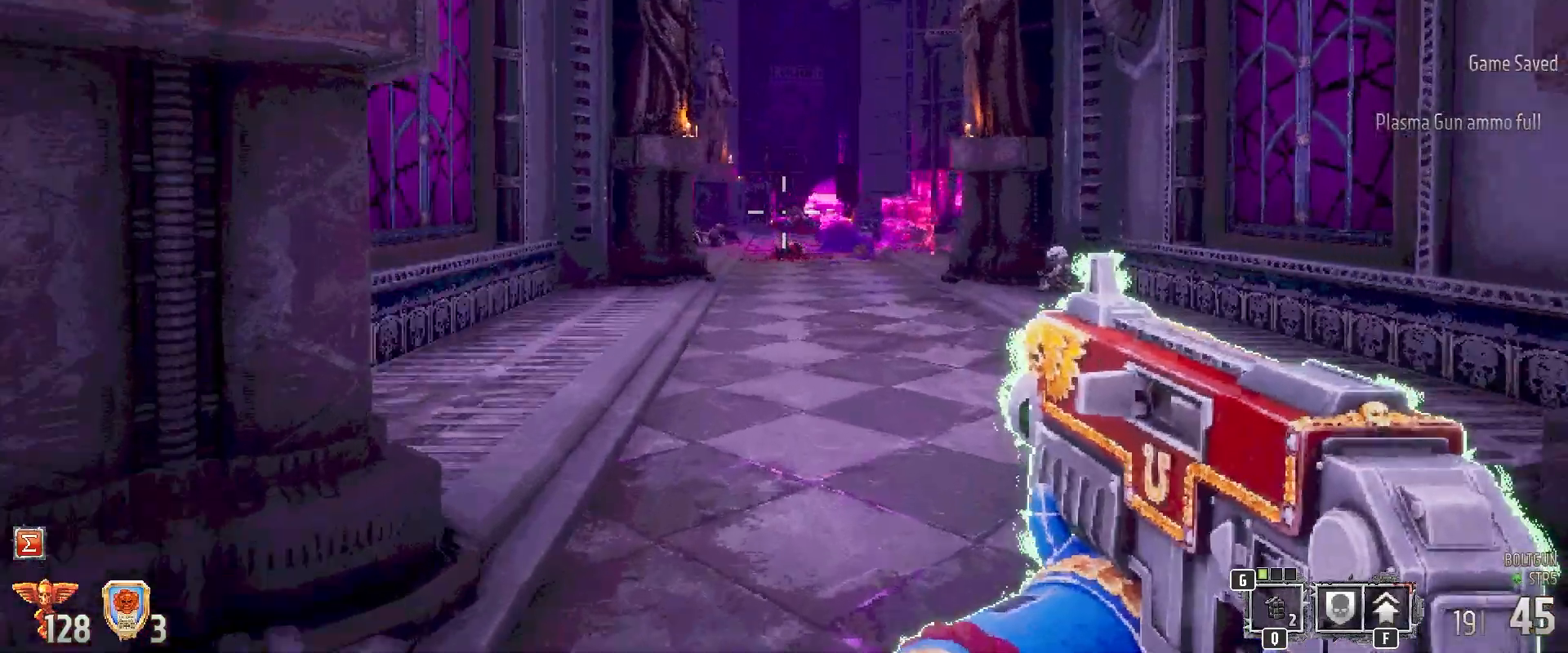
{"keys": ["a", "w"], "mouse": [], "events": [[467, "a", "down"]]}
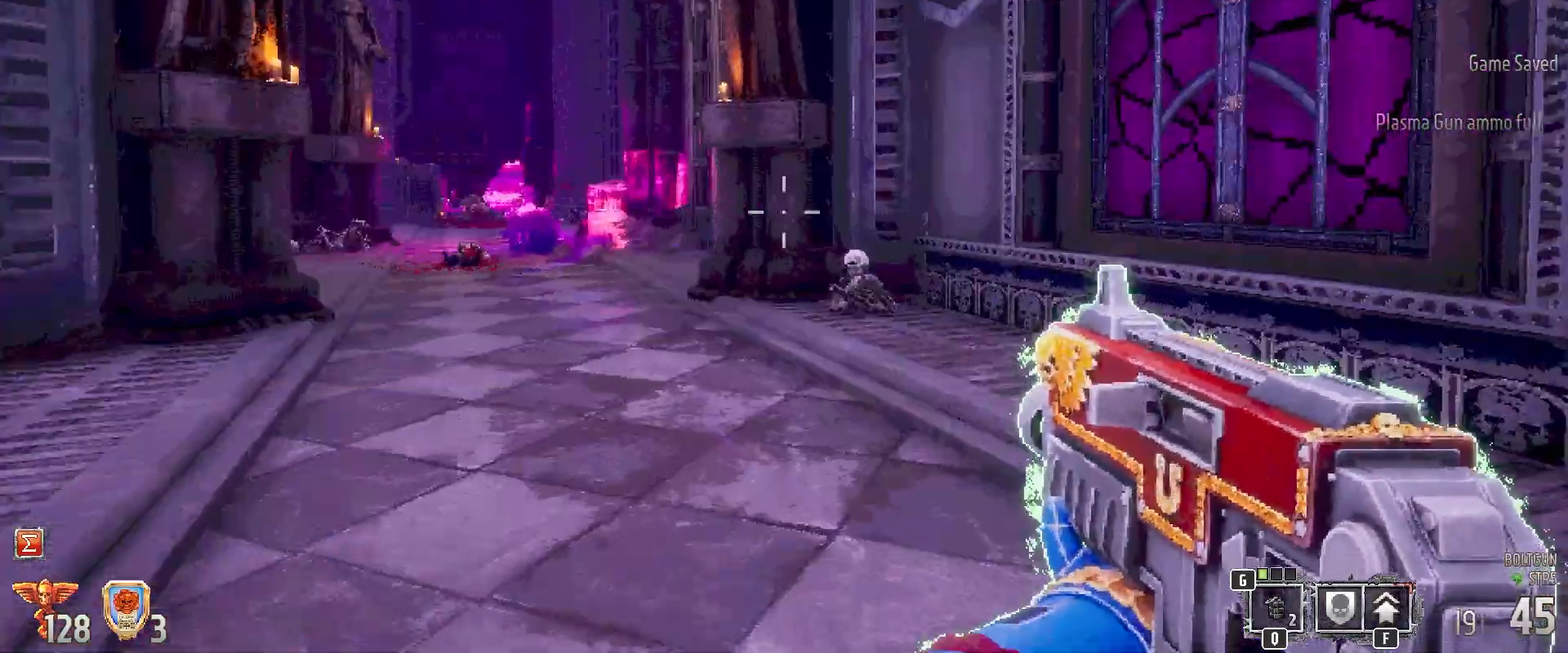
{"keys": ["shift", "w"], "mouse": [], "events": [[350, "shift", "down"], [483, "a", "up"]]}
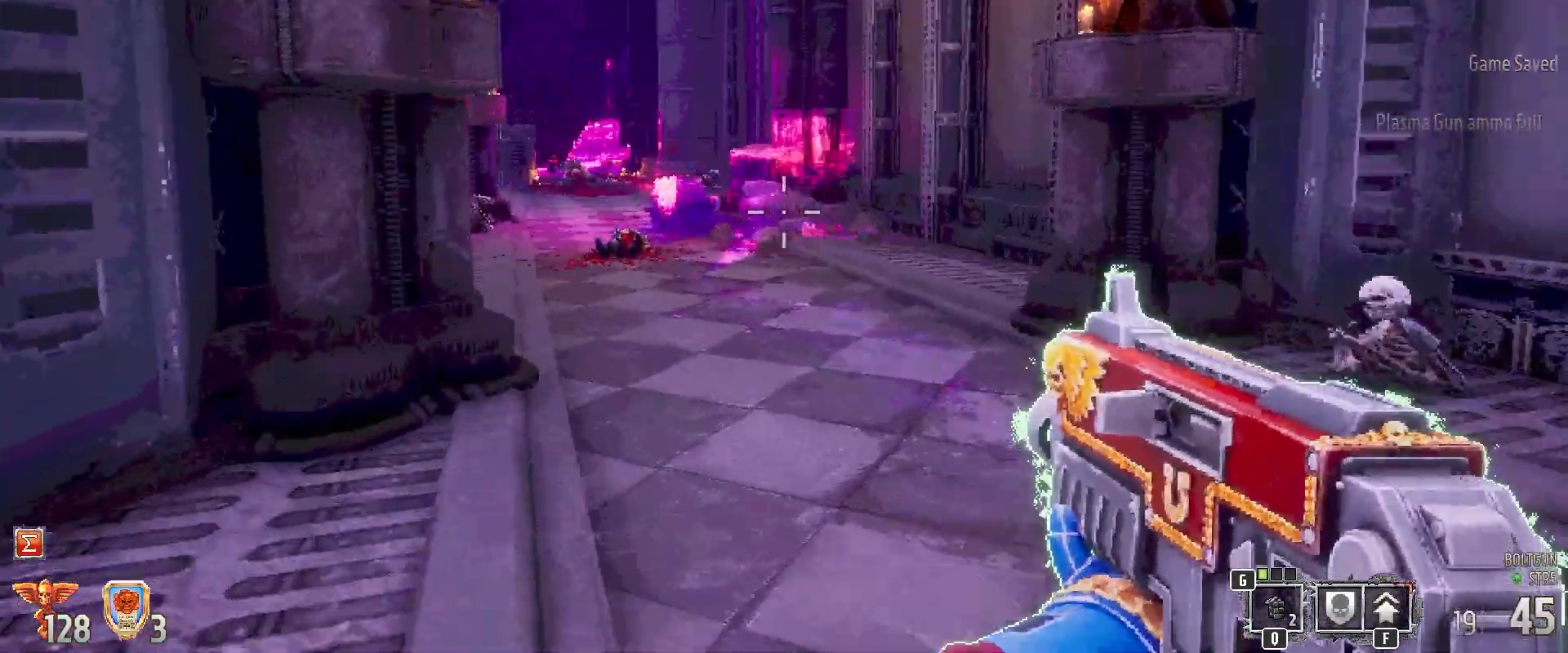
{"keys": ["d", "shift"], "mouse": [], "events": [[167, "w", "up"], [217, "d", "down"]]}
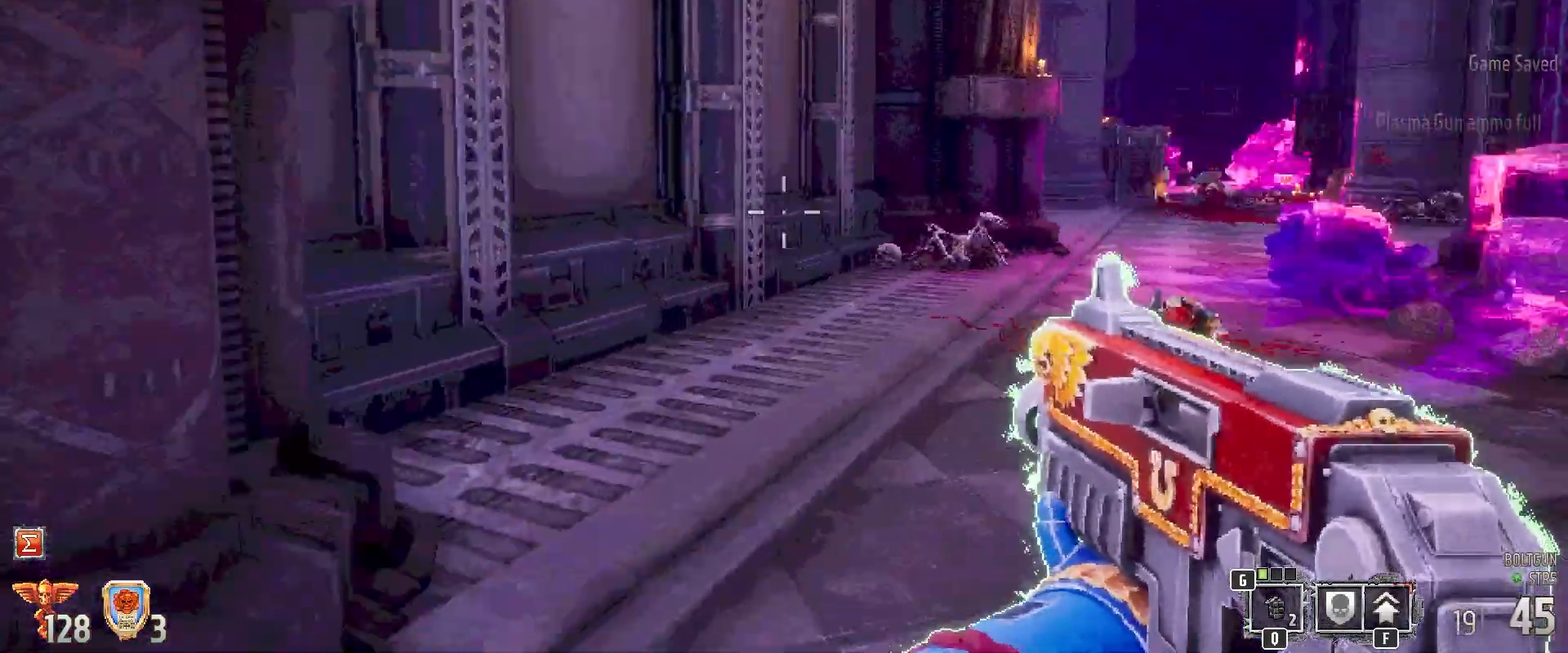
{"keys": ["a", "shift", "w"], "mouse": [], "events": [[150, "d", "up"], [233, "w", "down"], [383, "a", "down"]]}
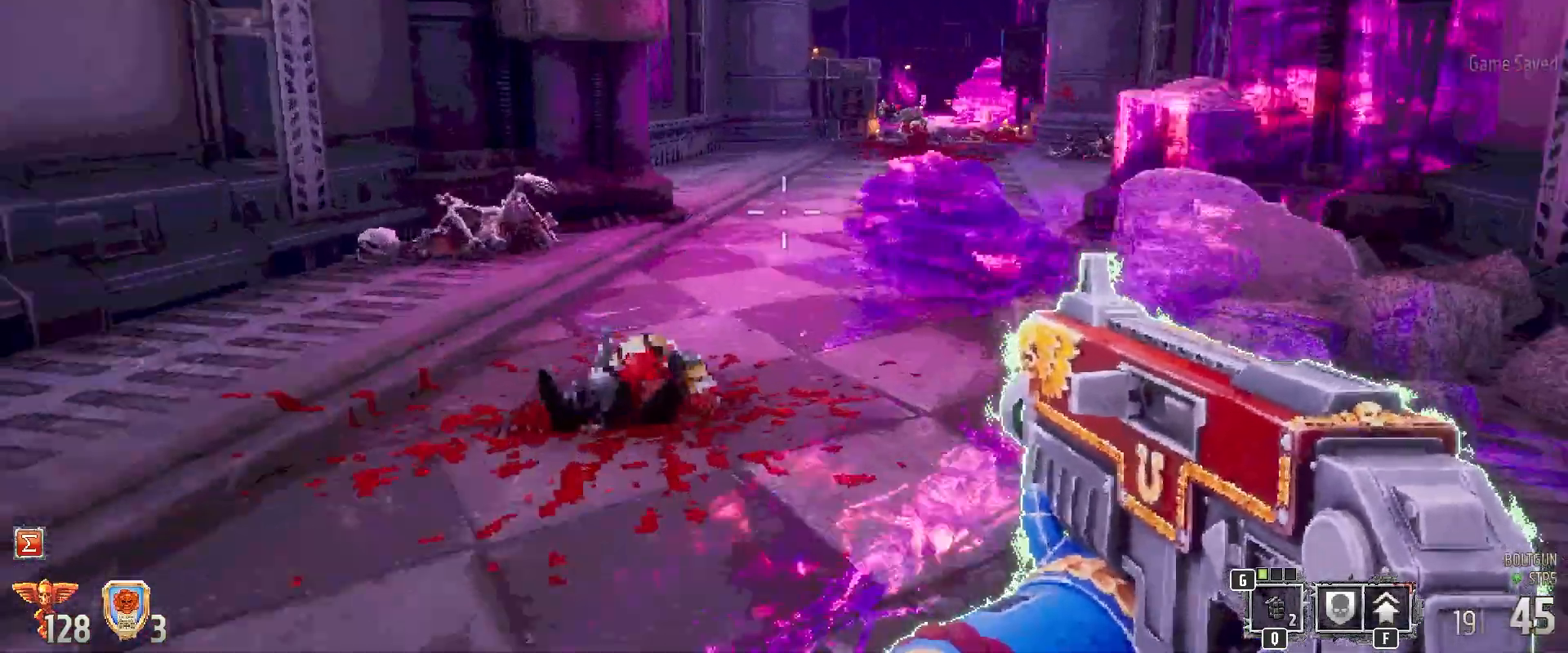
{"keys": ["shift", "w"], "mouse": [], "events": [[200, "a", "up"]]}
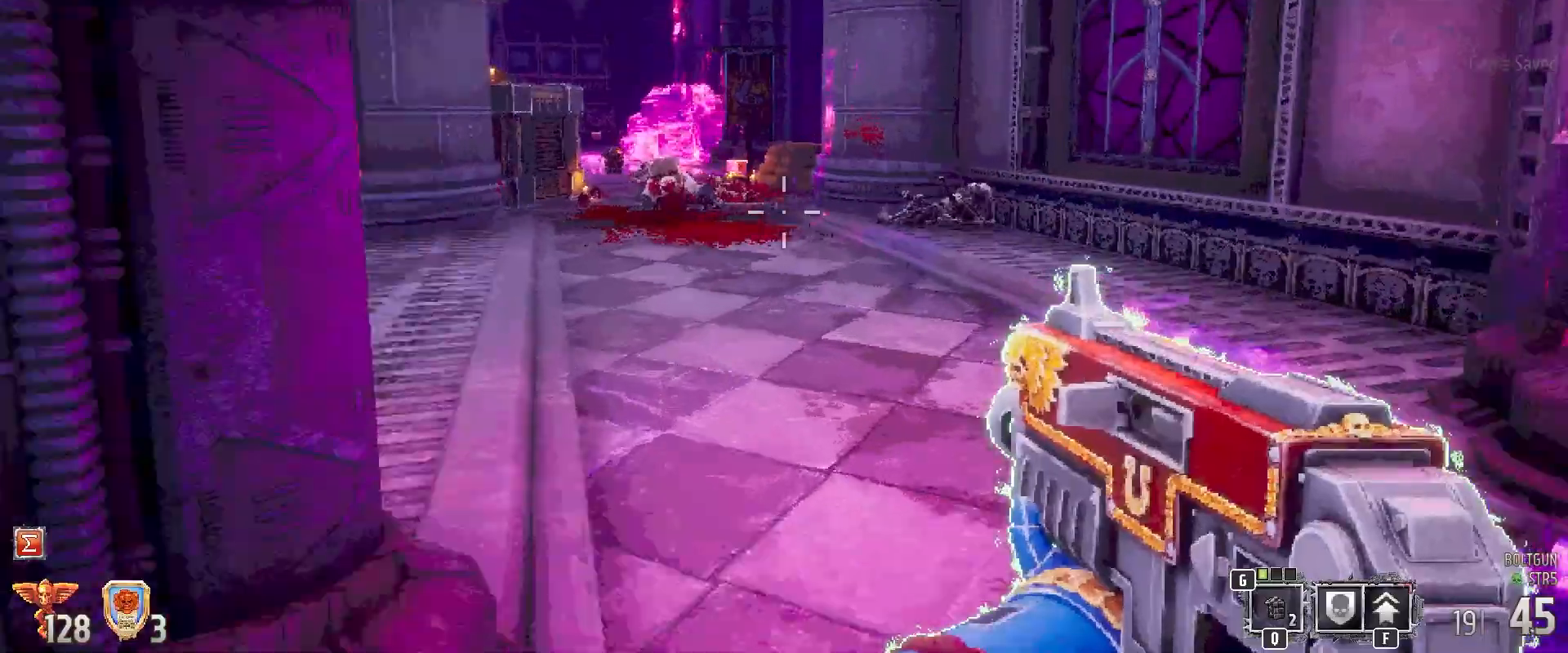
{"keys": ["shift", "w"], "mouse": [], "events": [[133, "w", "up"], [267, "w", "down"]]}
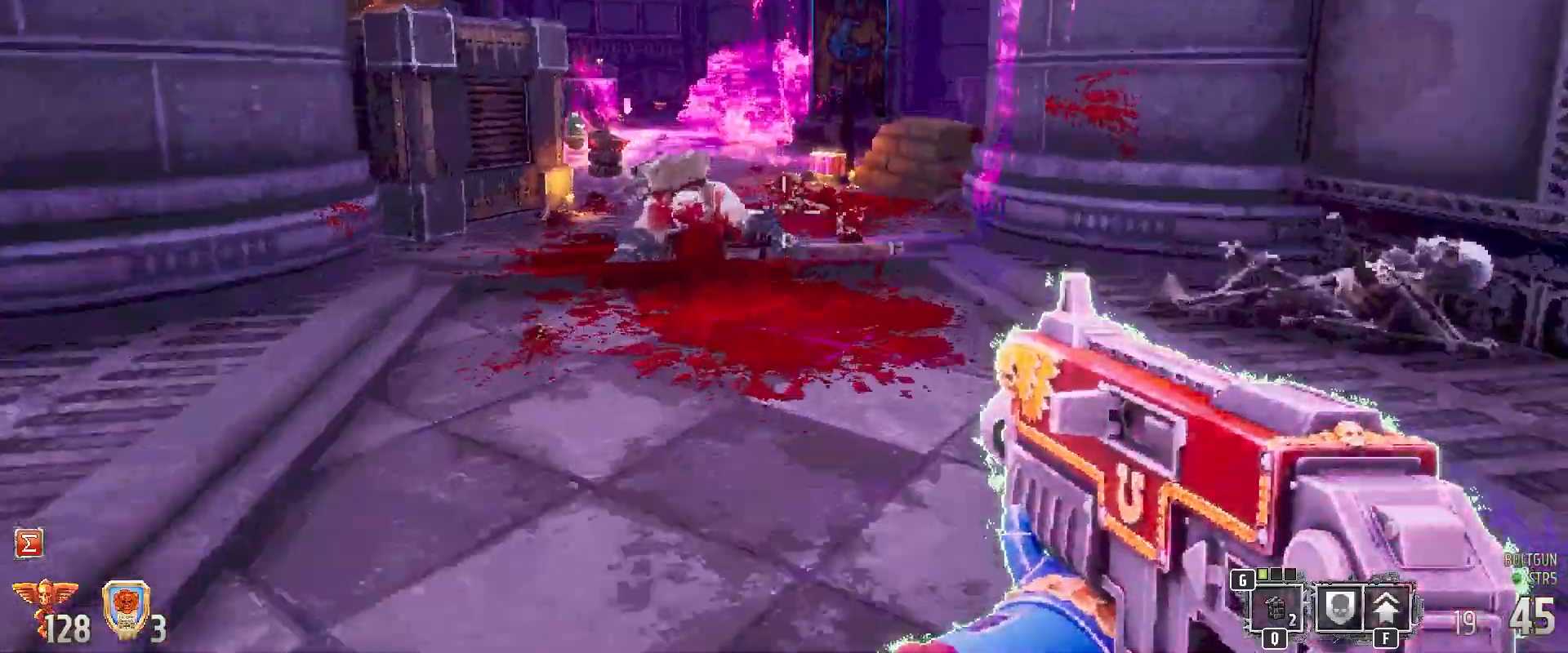
{"keys": ["shift", "w"], "mouse": [], "events": [[50, "w", "up"], [383, "w", "down"]]}
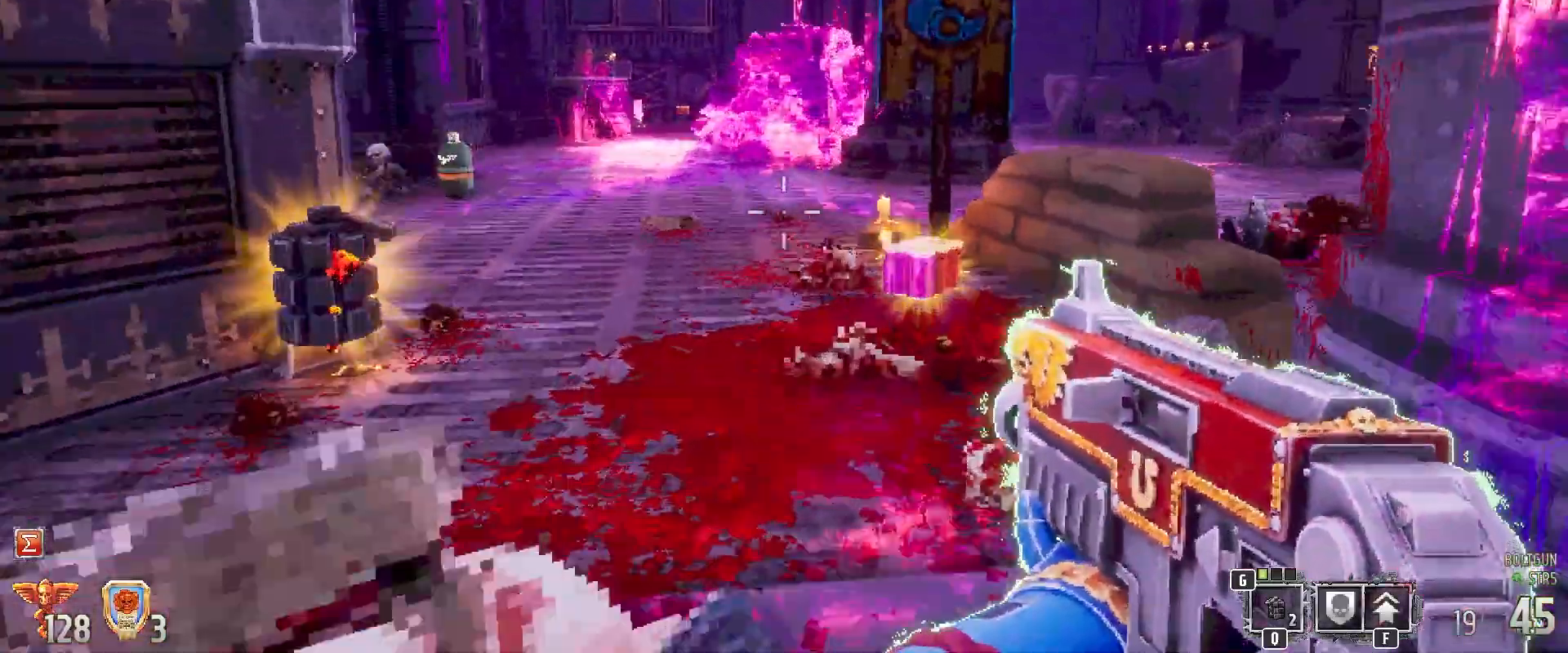
{"keys": ["shift"], "mouse": [], "events": [[117, "w", "up"]]}
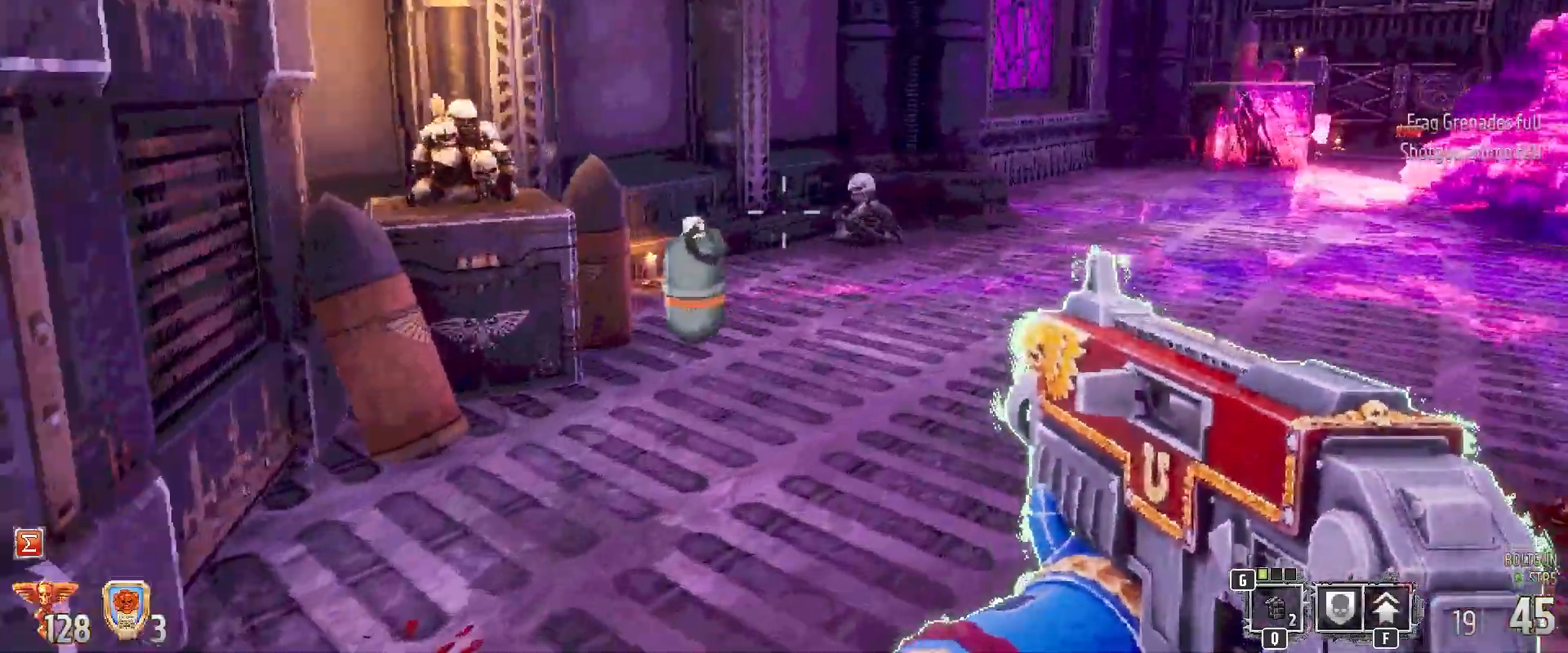
{"keys": ["shift"], "mouse": [], "events": [[83, "w", "down"], [183, "a", "down"], [400, "w", "up"], [450, "a", "up"]]}
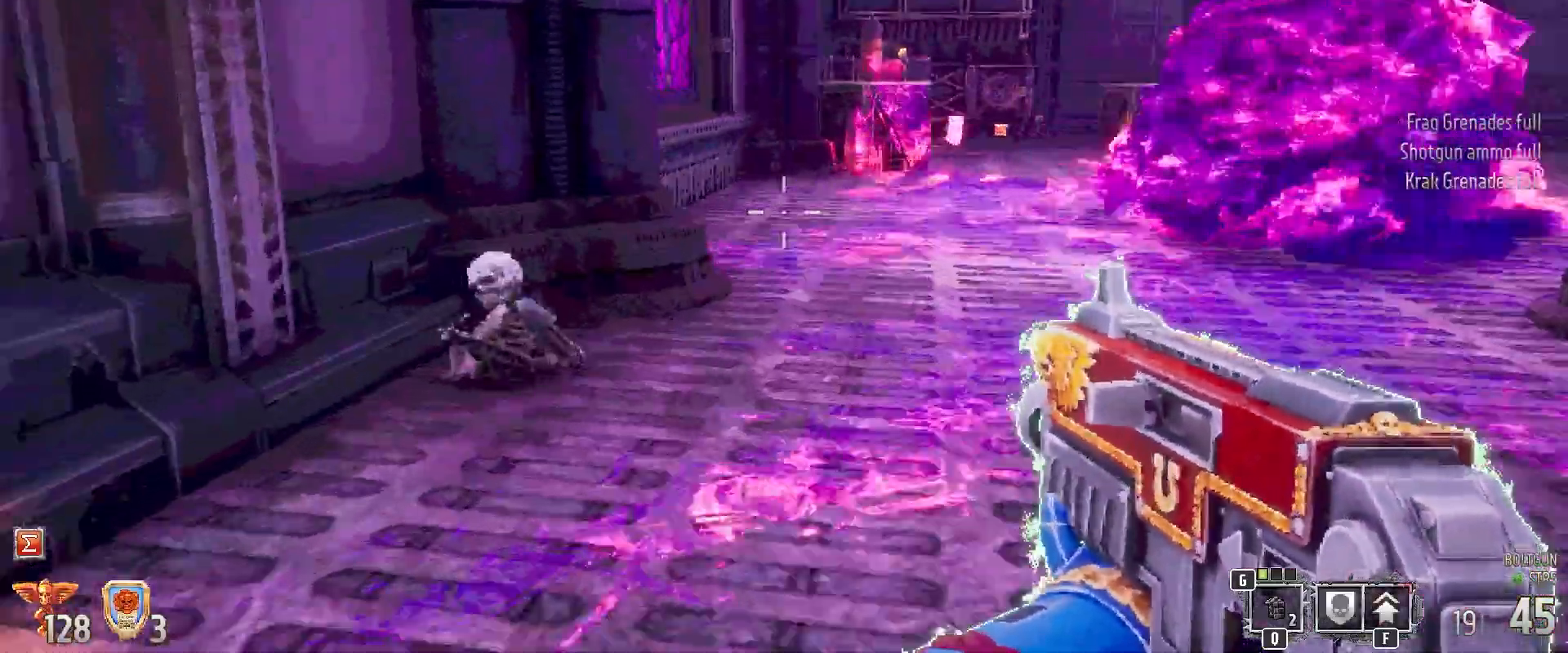
{"keys": ["shift"], "mouse": [], "events": []}
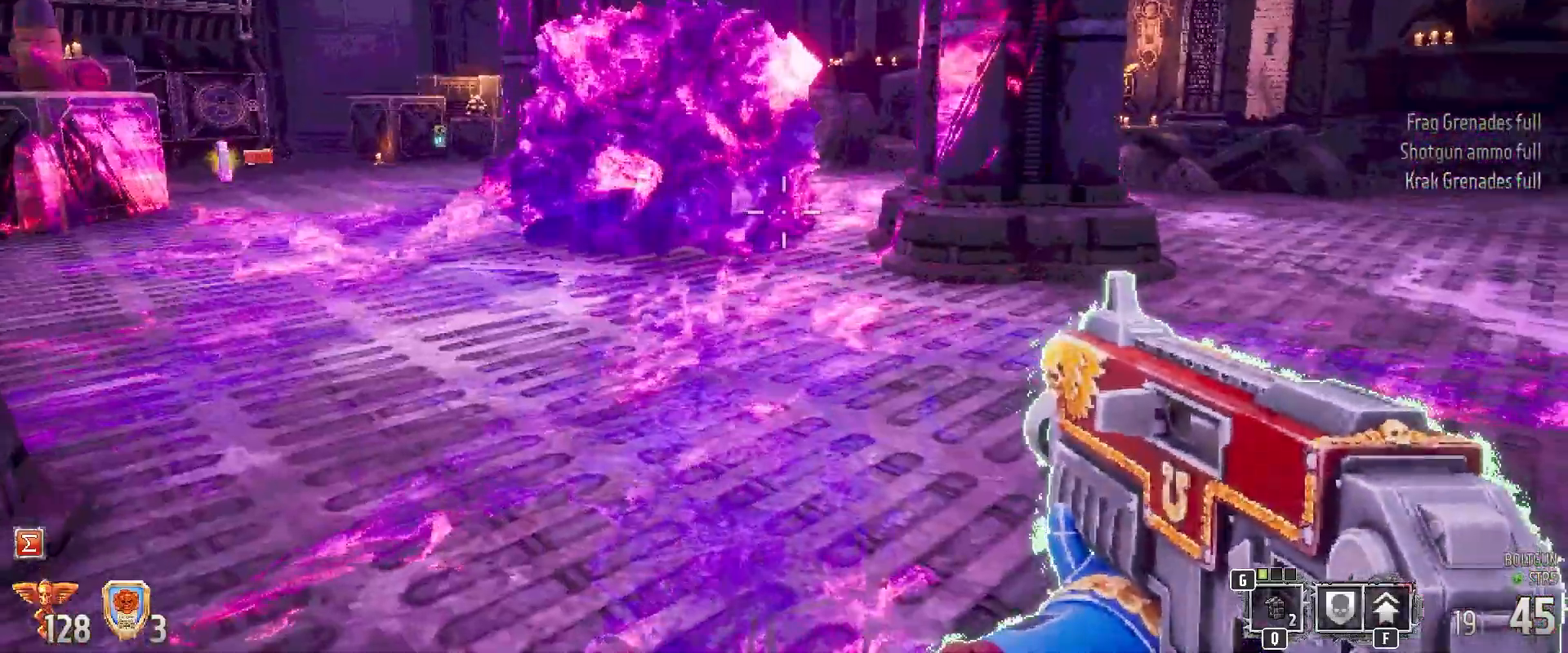
{"keys": ["a", "shift"], "mouse": [], "events": [[17, "a", "down"], [117, "w", "down"], [400, "w", "up"]]}
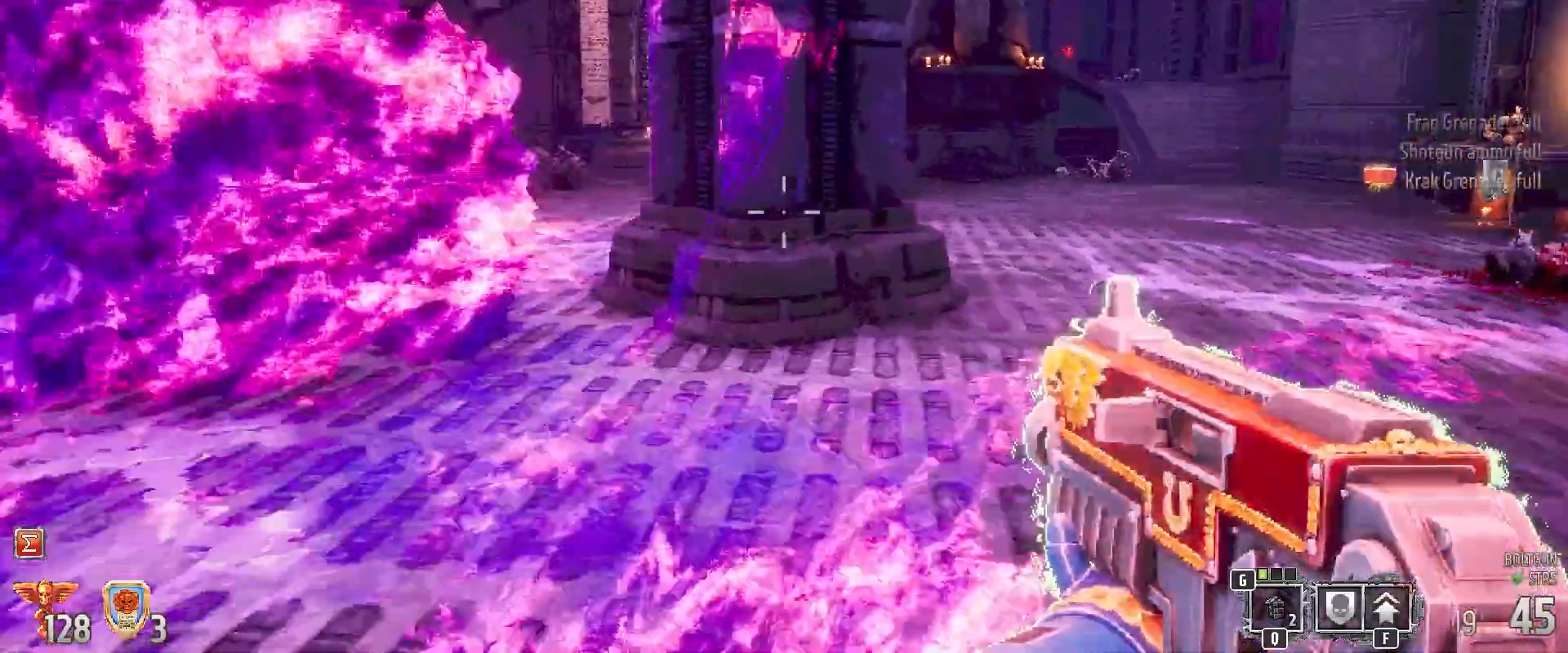
{"keys": ["shift", "w"], "mouse": [], "events": [[183, "w", "down"], [217, "a", "up"]]}
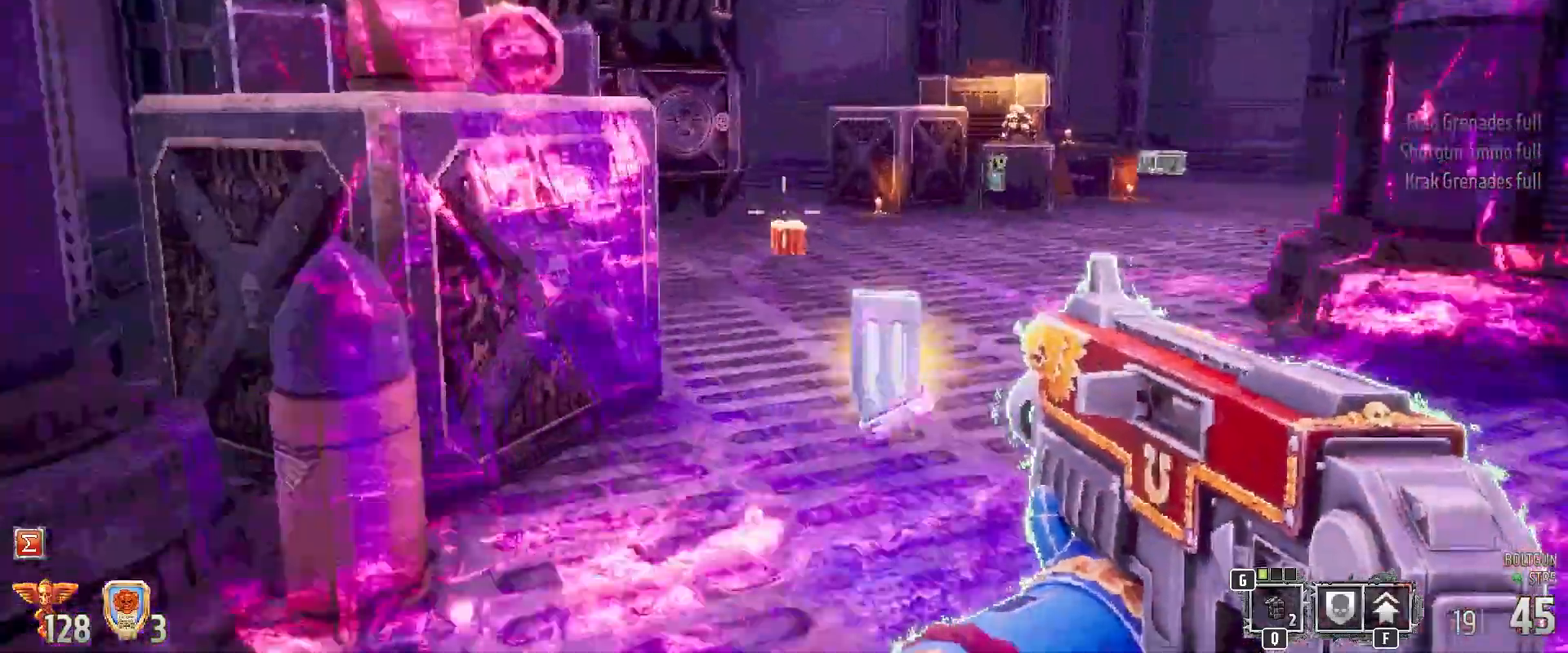
{"keys": ["shift"], "mouse": [], "events": [[417, "w", "up"]]}
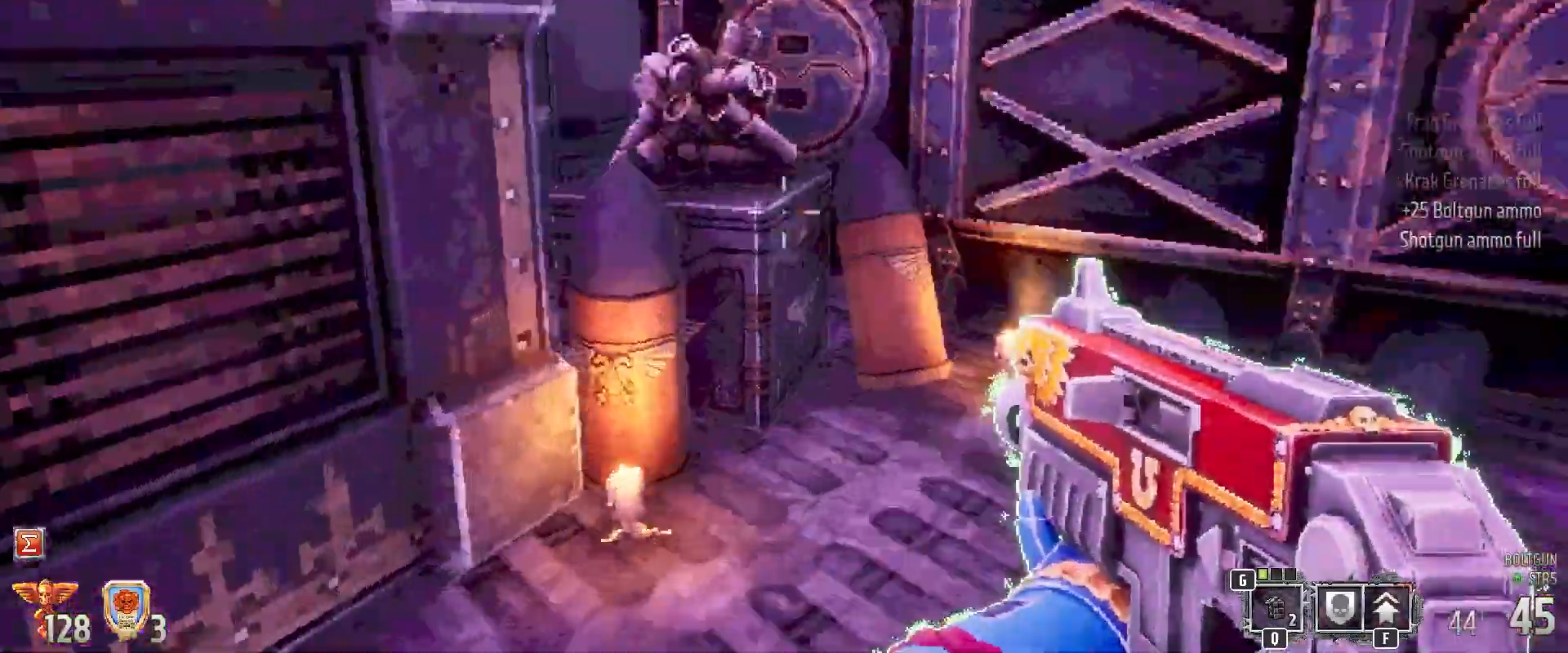
{"keys": ["shift", "w"], "mouse": [], "events": [[300, "d", "down"], [400, "d", "up"], [400, "w", "down"]]}
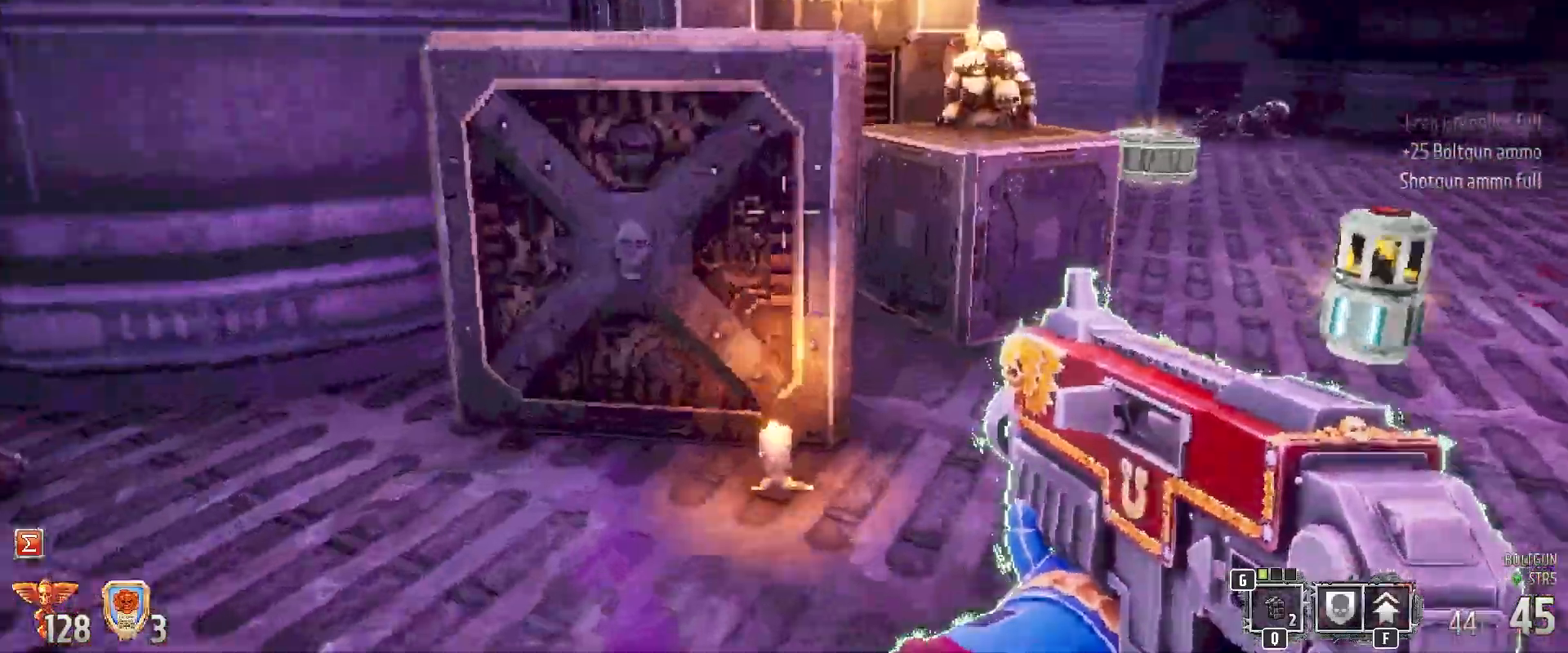
{"keys": ["shift", "w"], "mouse": [], "events": [[33, "d", "down"], [450, "d", "up"]]}
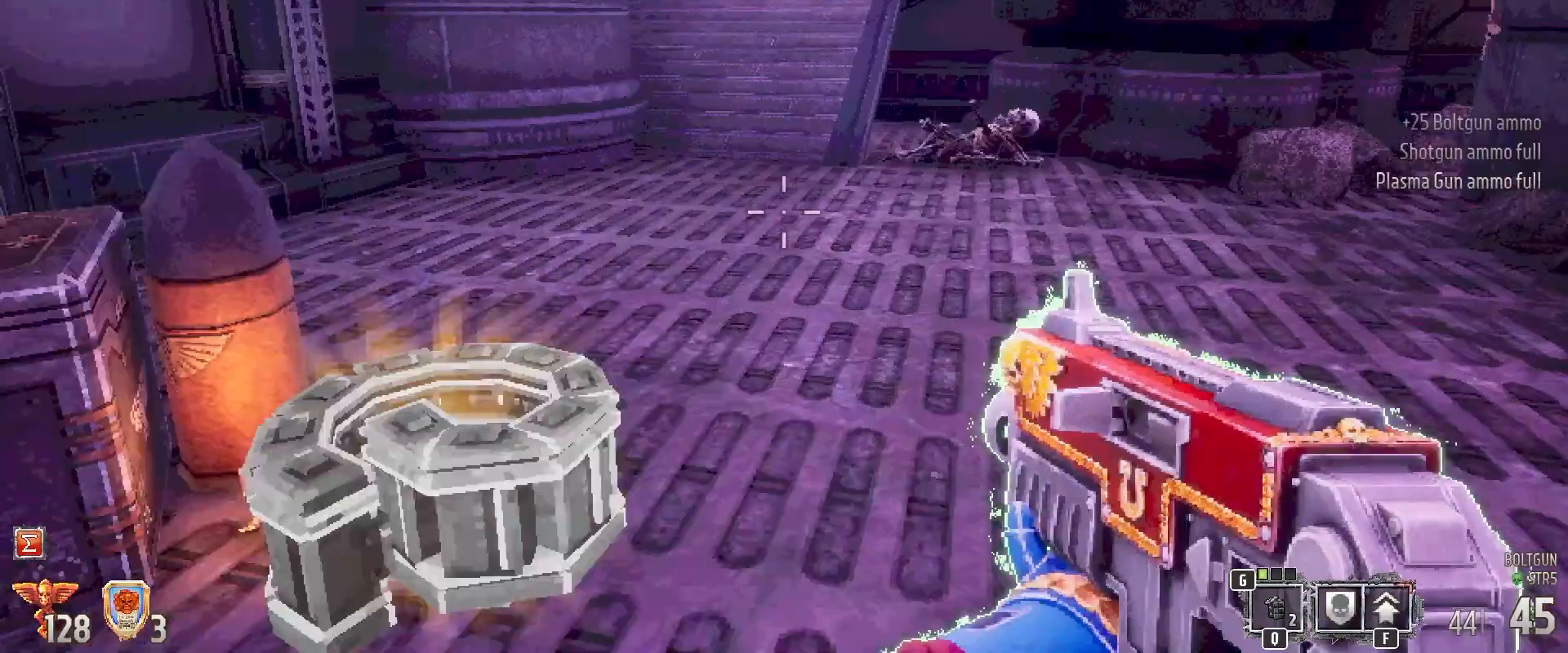
{"keys": ["shift", "w"], "mouse": [], "events": [[183, "a", "down"], [383, "a", "up"]]}
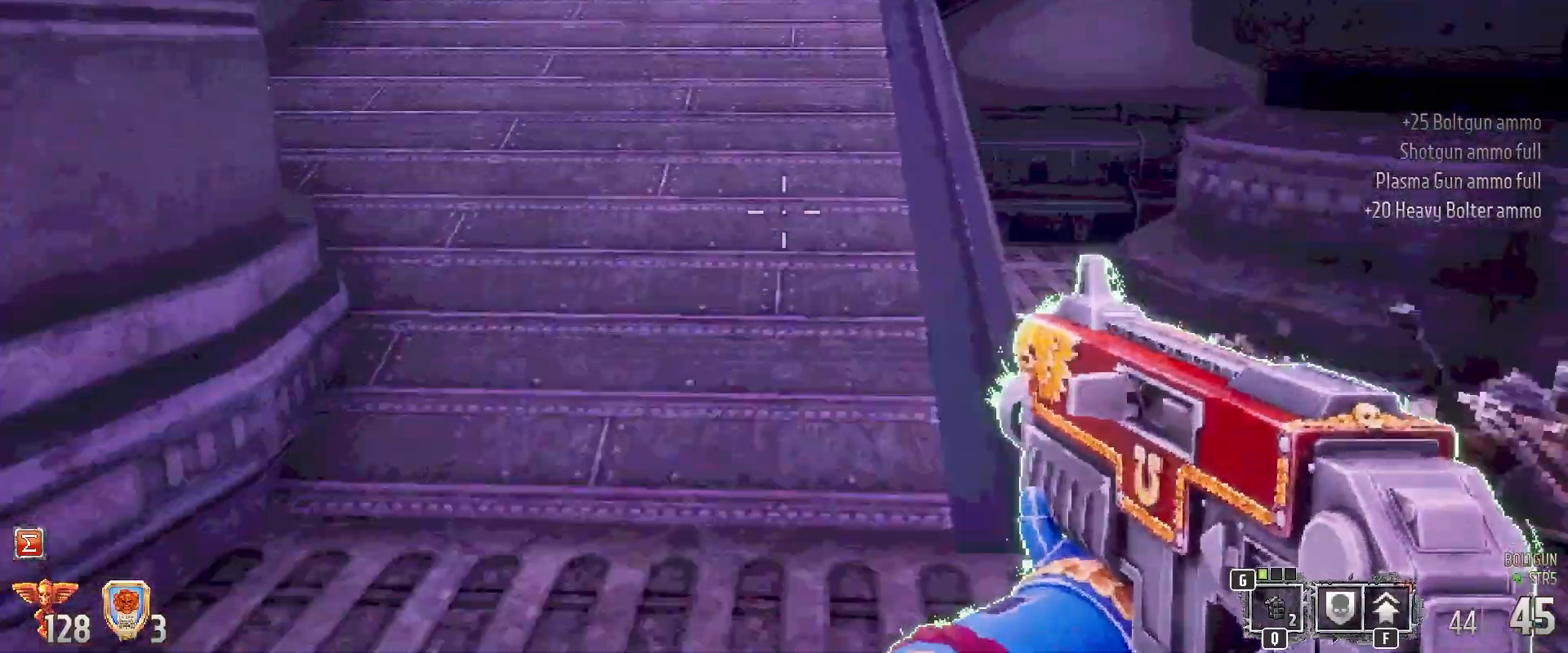
{"keys": ["a", "shift", "w"], "mouse": [], "events": [[67, "a", "down"], [167, "a", "up"], [400, "a", "down"]]}
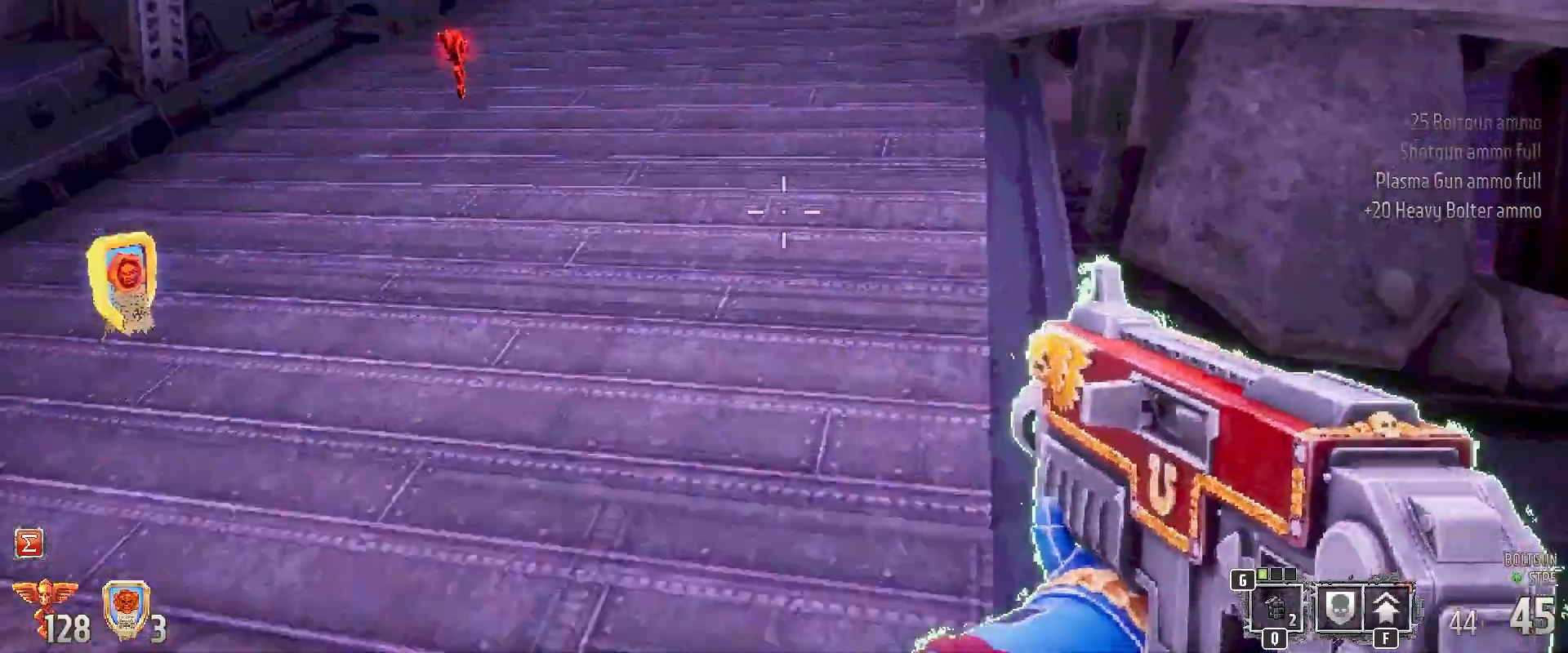
{"keys": ["shift", "w"], "mouse": [], "events": [[33, "a", "up"], [267, "a", "down"], [367, "a", "up"]]}
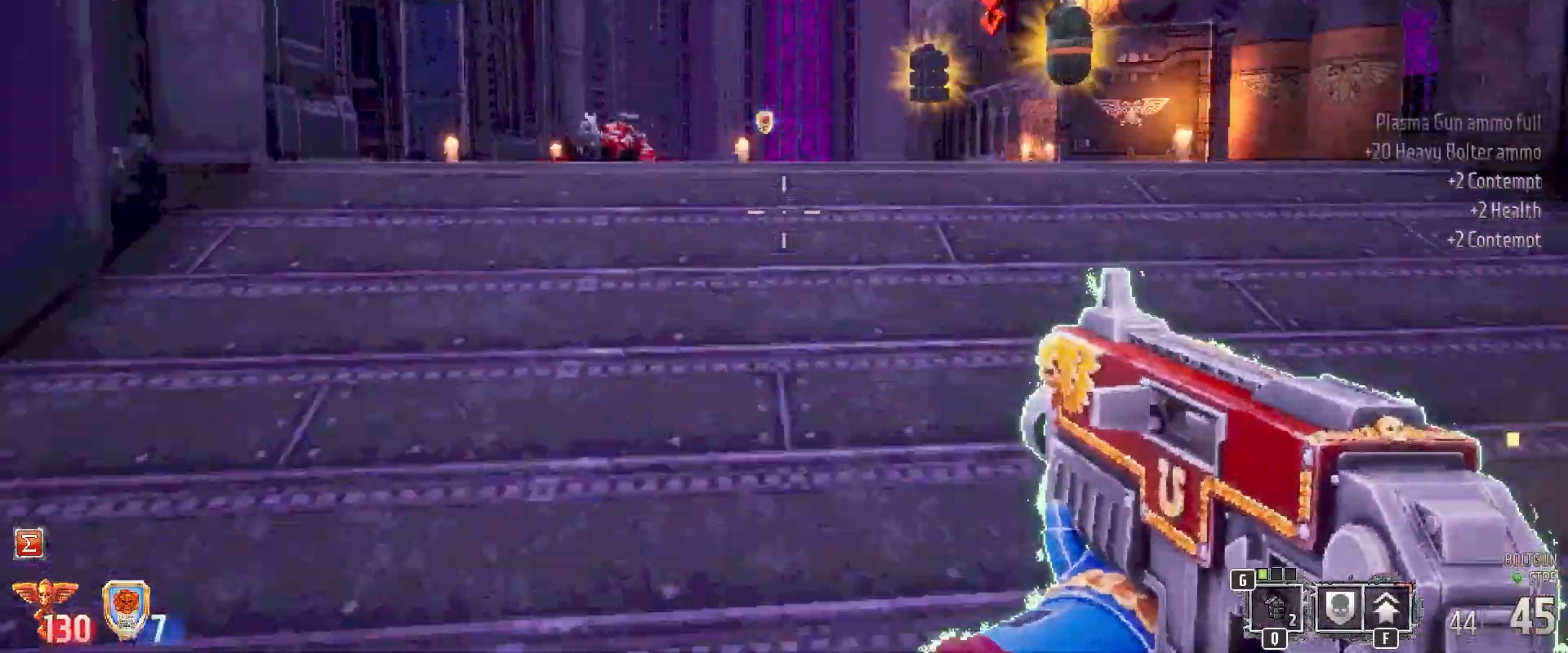
{"keys": ["shift", "w"], "mouse": [], "events": [[50, "w", "up"], [467, "w", "down"]]}
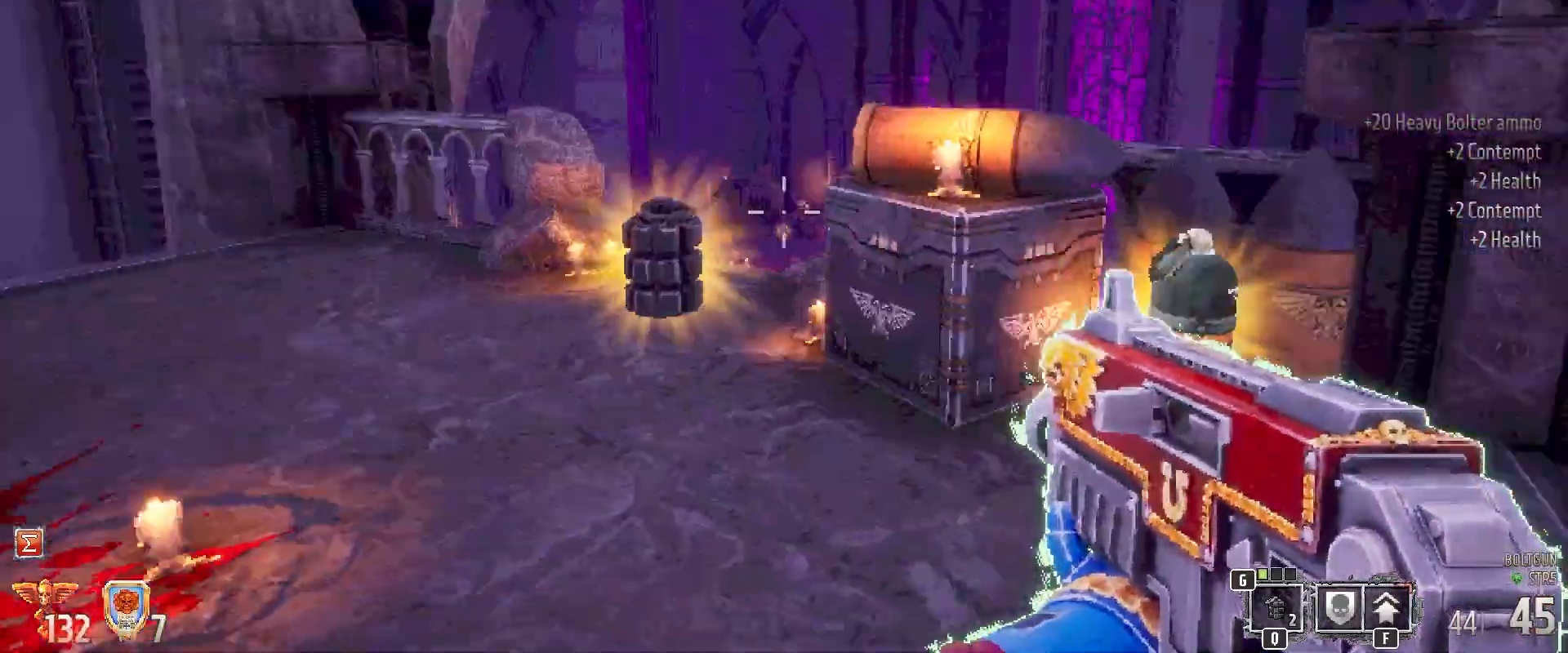
{"keys": ["shift"], "mouse": [], "events": [[250, "w", "up"]]}
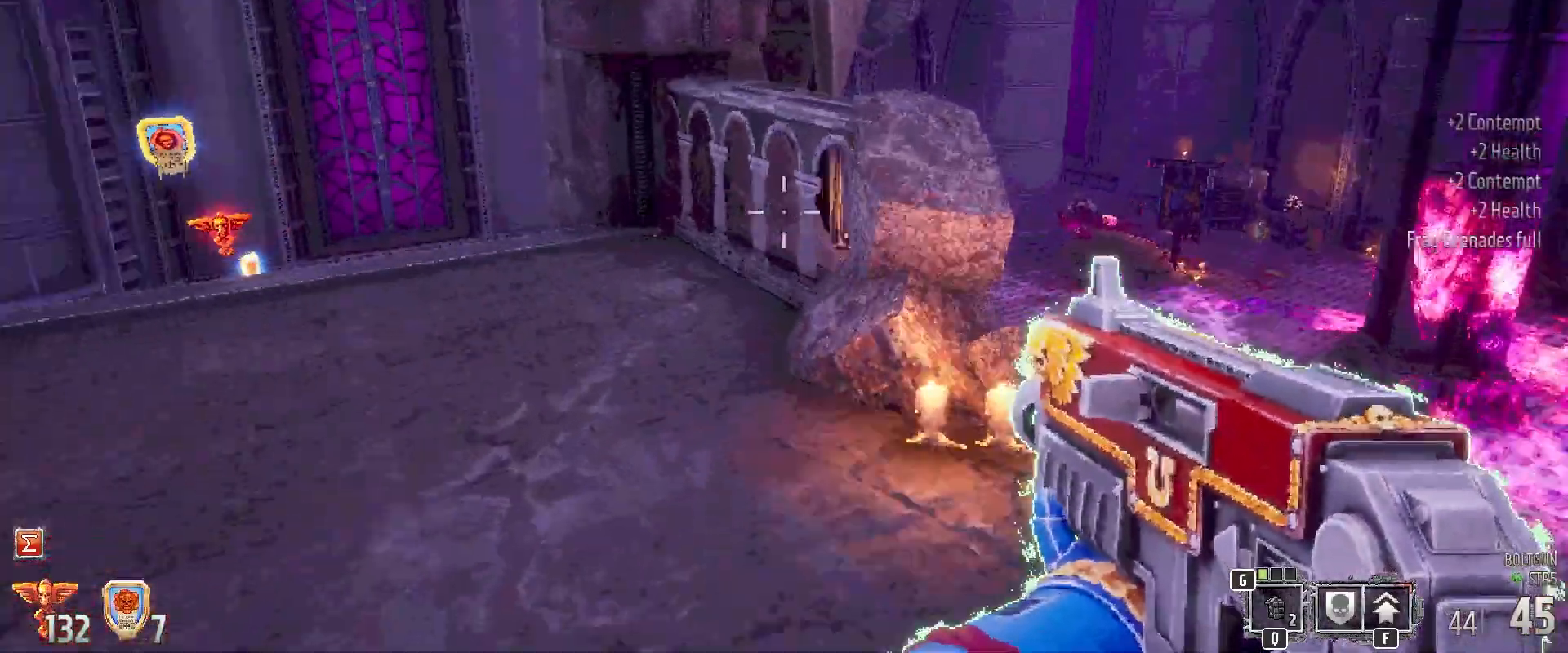
{"keys": ["shift", "w"], "mouse": [], "events": [[133, "a", "down"], [217, "a", "up"], [217, "w", "down"]]}
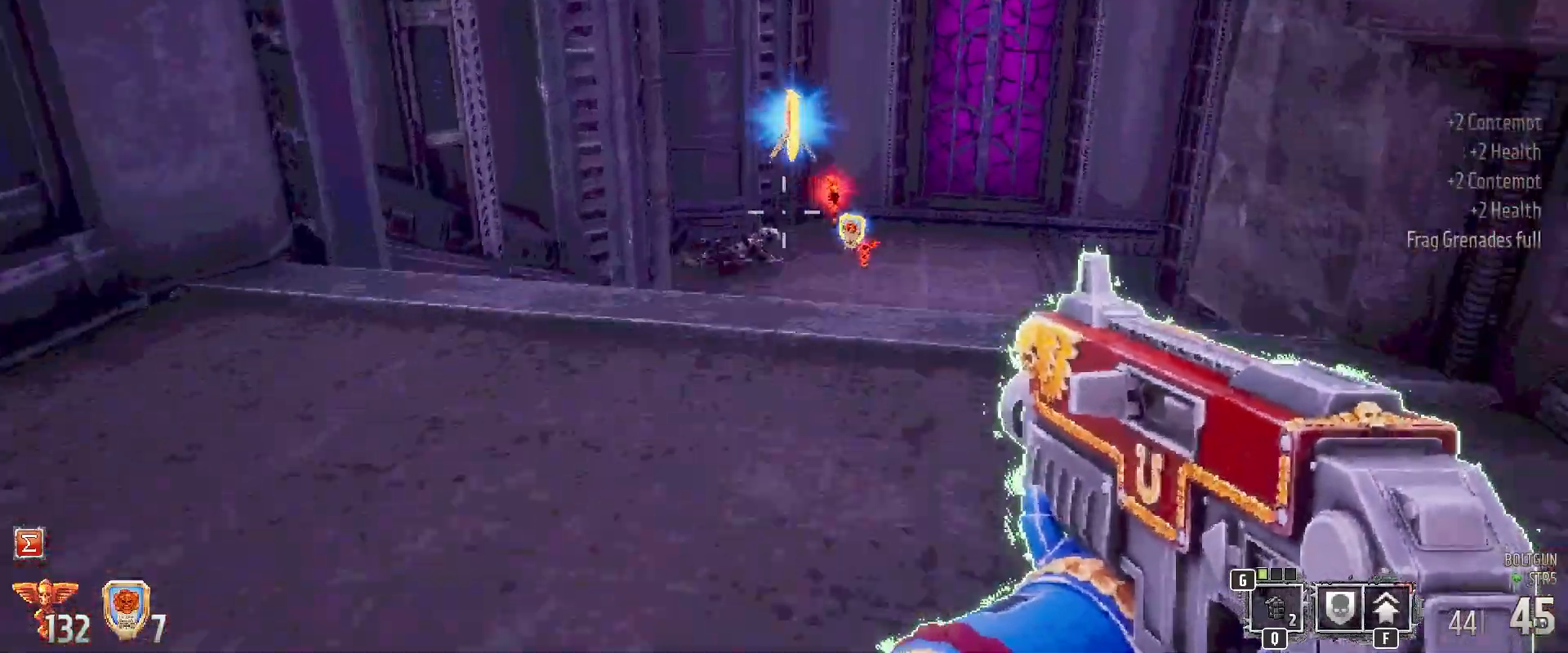
{"keys": ["a", "shift", "w"], "mouse": [], "events": [[467, "a", "down"]]}
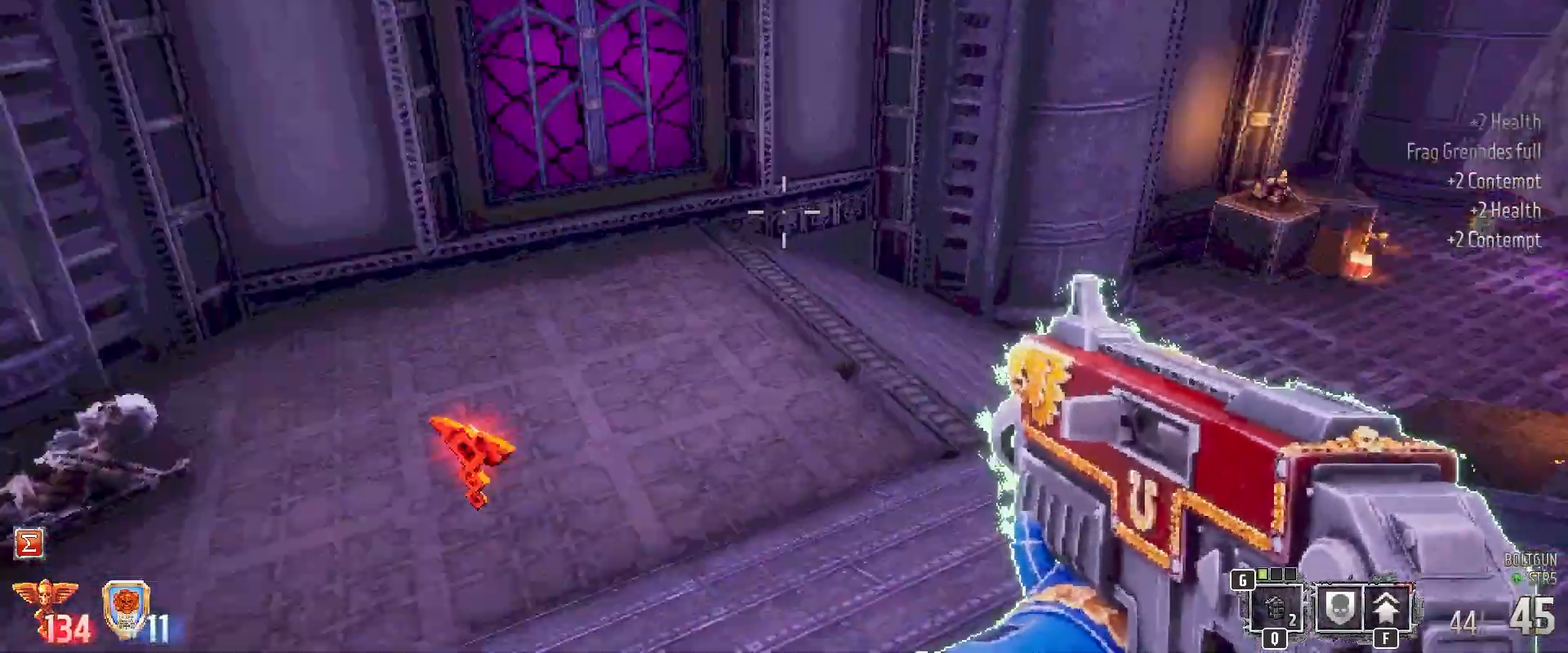
{"keys": ["shift"], "mouse": [], "events": [[167, "w", "up"], [200, "a", "up"]]}
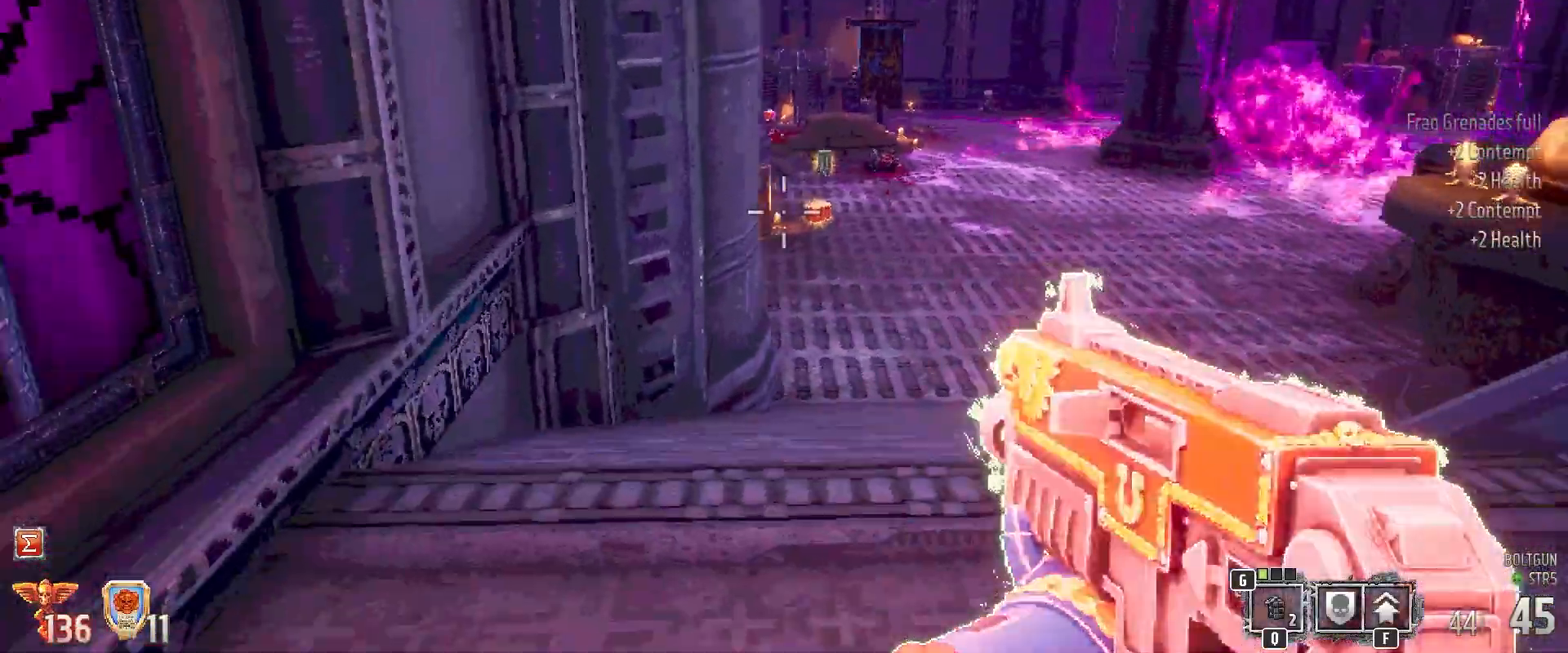
{"keys": ["d", "shift", "w"], "mouse": [], "events": [[83, "d", "down"], [450, "w", "down"]]}
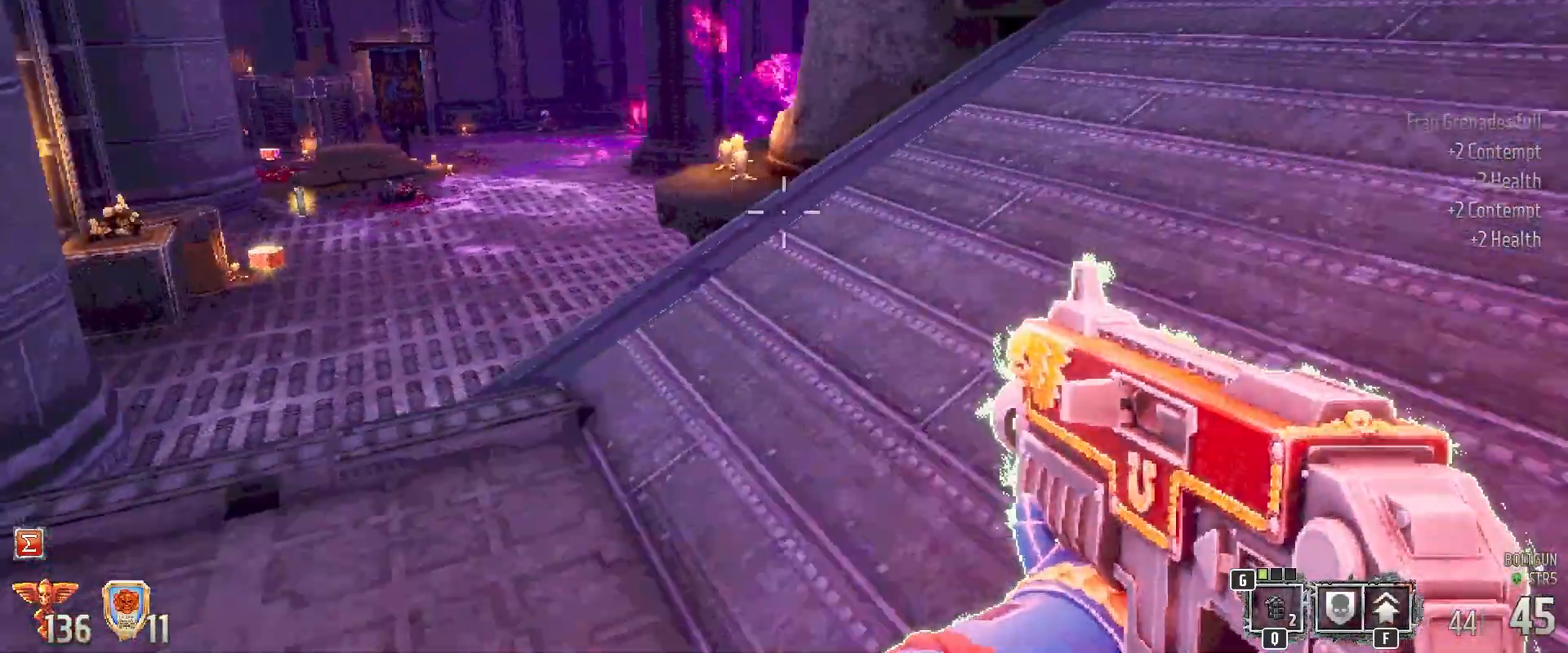
{"keys": ["a", "shift", "w"], "mouse": [], "events": [[100, "d", "up"], [133, "w", "up"], [283, "w", "down"], [383, "a", "down"]]}
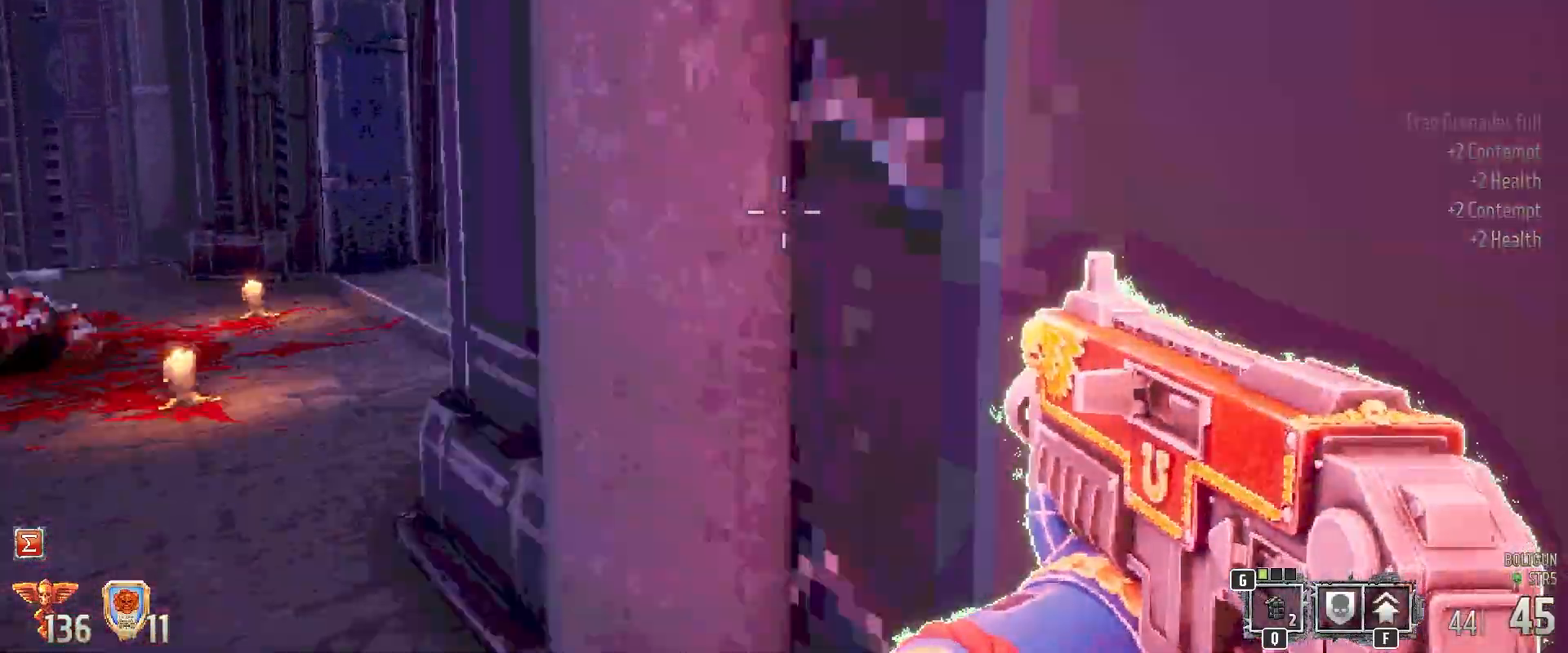
{"keys": ["shift"], "mouse": [], "events": [[117, "w", "up"], [167, "a", "up"]]}
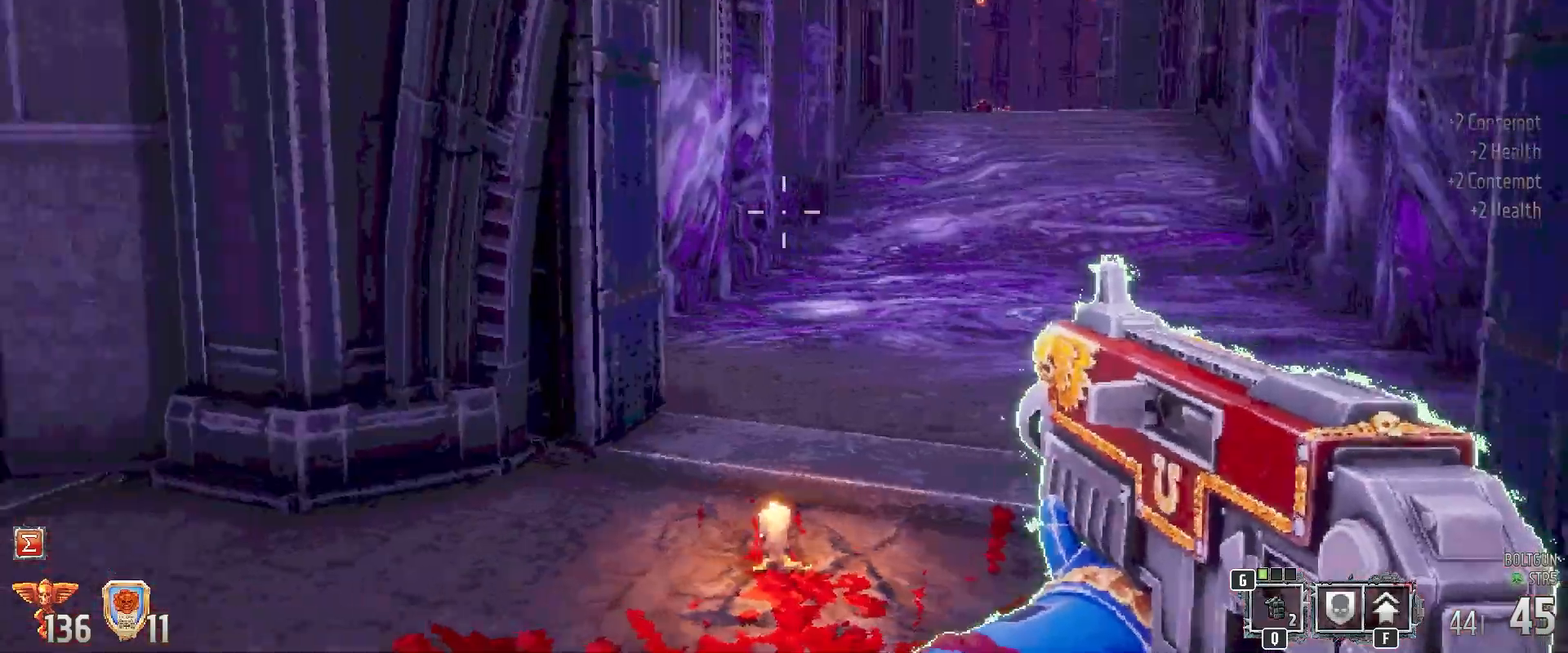
{"keys": ["shift", "w"], "mouse": [], "events": [[33, "w", "down"]]}
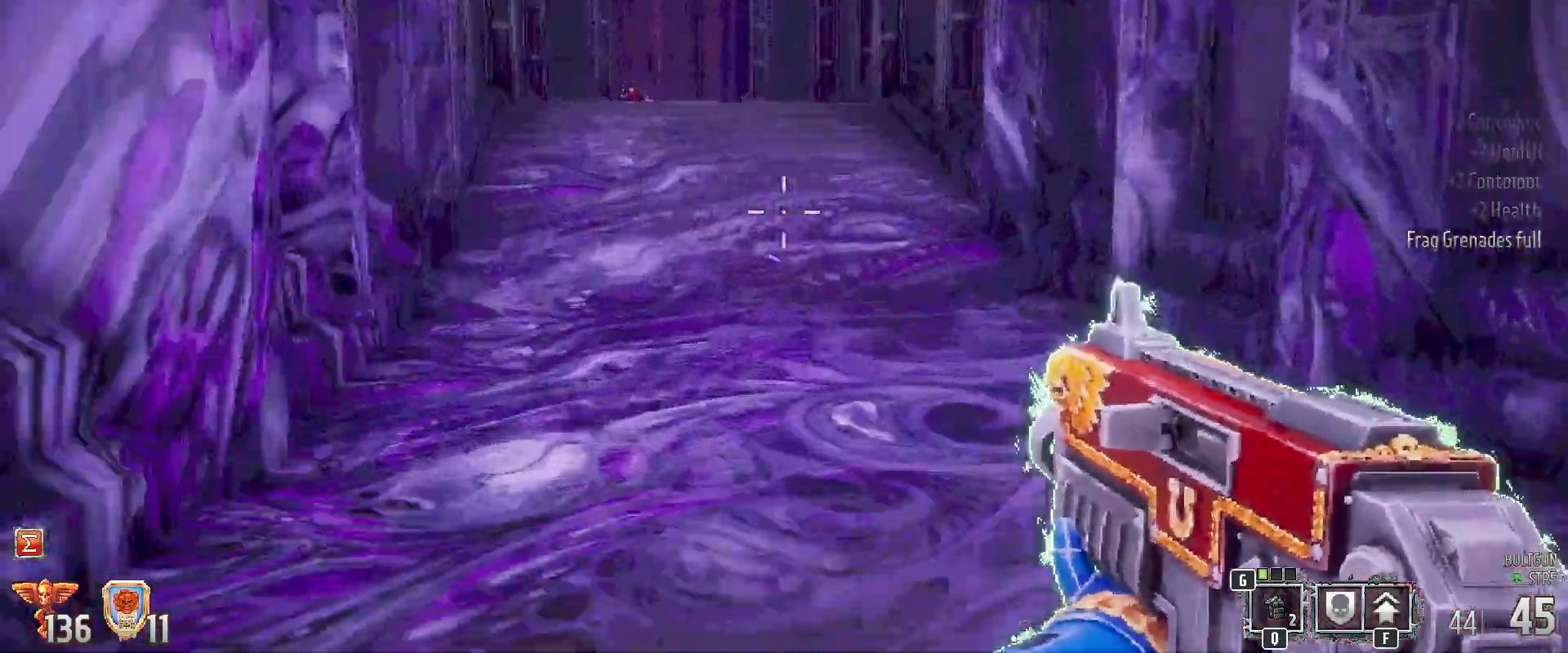
{"keys": ["shift", "w"], "mouse": [], "events": []}